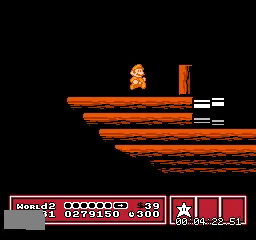
Gameplay with a controller (Nintendo layout); each line is a JSON object with the inputs held at the frame after it. "events" lists button and stick changes between this image and that frame as [ms after this image, input, new state], when the widget could be followed in between. Not read: A B L3 R3.
{"buttons": [], "events": [[67, "DPAD_RIGHT", "down"], [467, "DPAD_RIGHT", "up"]]}
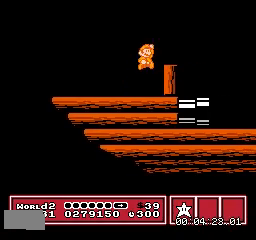
{"buttons": ["DPAD_LEFT"], "events": [[367, "DPAD_LEFT", "down"]]}
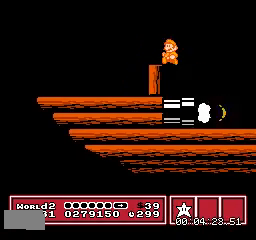
{"buttons": [], "events": [[100, "DPAD_LEFT", "up"], [200, "DPAD_RIGHT", "down"], [400, "DPAD_RIGHT", "up"]]}
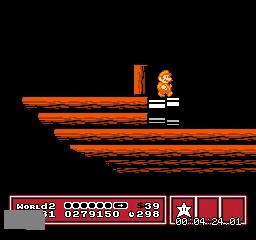
{"buttons": [], "events": []}
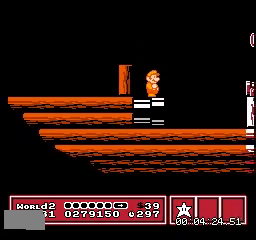
{"buttons": [], "events": []}
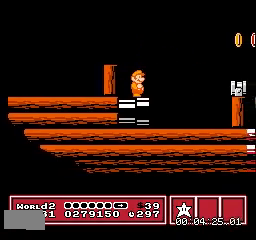
{"buttons": [], "events": []}
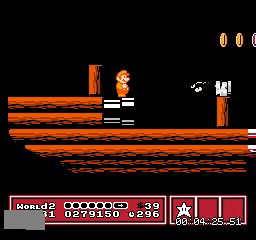
{"buttons": ["DPAD_RIGHT"], "events": [[133, "DPAD_RIGHT", "down"]]}
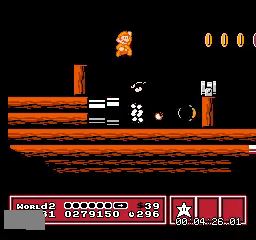
{"buttons": ["DPAD_LEFT"], "events": [[367, "DPAD_RIGHT", "up"], [401, "DPAD_LEFT", "down"]]}
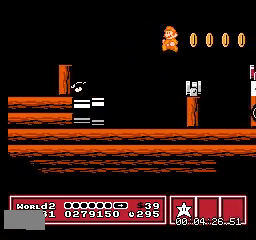
{"buttons": ["DPAD_RIGHT"], "events": [[200, "DPAD_LEFT", "up"], [434, "DPAD_RIGHT", "down"]]}
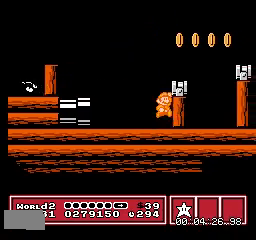
{"buttons": ["DPAD_RIGHT"], "events": [[300, "DPAD_RIGHT", "up"], [334, "DPAD_LEFT", "down"], [467, "DPAD_LEFT", "up"], [467, "DPAD_RIGHT", "down"]]}
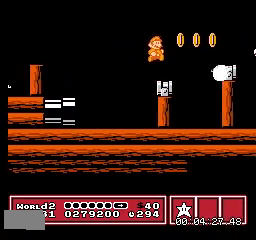
{"buttons": ["DPAD_RIGHT"], "events": []}
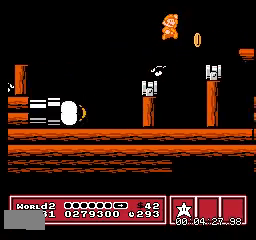
{"buttons": [], "events": [[134, "DPAD_LEFT", "down"], [134, "DPAD_RIGHT", "up"], [367, "DPAD_LEFT", "up"]]}
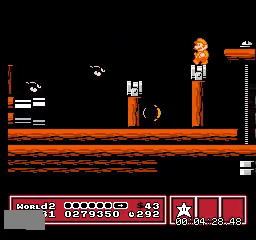
{"buttons": ["DPAD_RIGHT"], "events": [[400, "DPAD_RIGHT", "down"]]}
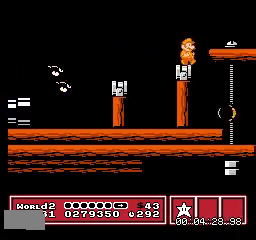
{"buttons": ["DPAD_RIGHT"], "events": []}
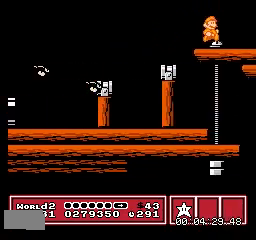
{"buttons": [], "events": [[300, "DPAD_RIGHT", "up"]]}
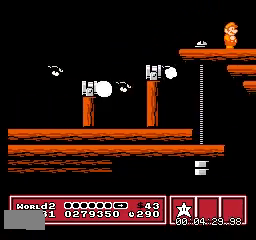
{"buttons": [], "events": []}
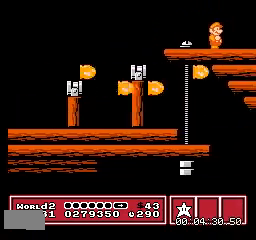
{"buttons": [], "events": []}
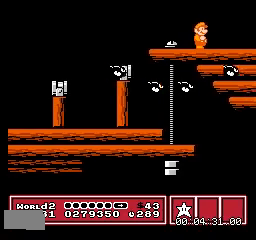
{"buttons": ["DPAD_RIGHT"], "events": [[200, "DPAD_RIGHT", "down"]]}
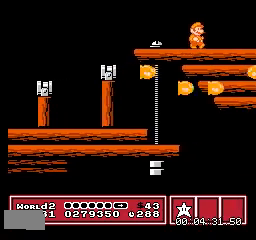
{"buttons": ["DPAD_RIGHT"]}
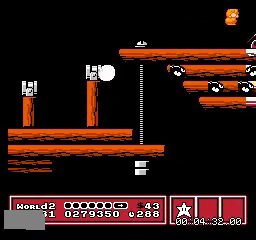
{"buttons": ["DPAD_RIGHT"], "events": []}
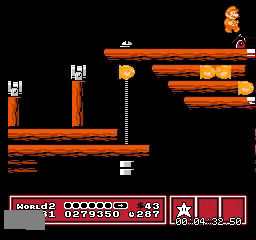
{"buttons": ["DPAD_RIGHT"], "events": []}
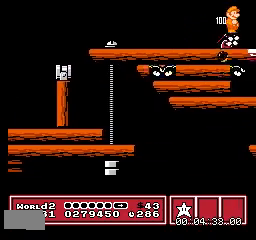
{"buttons": ["DPAD_RIGHT"], "events": []}
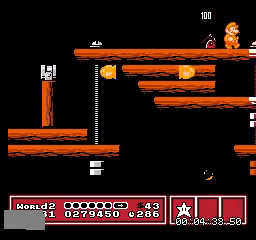
{"buttons": [], "events": [[233, "DPAD_RIGHT", "up"]]}
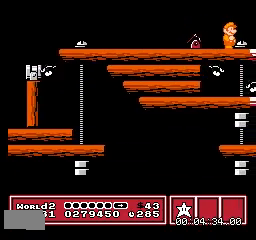
{"buttons": [], "events": []}
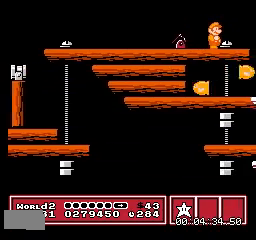
{"buttons": ["DPAD_RIGHT"], "events": [[233, "DPAD_RIGHT", "down"]]}
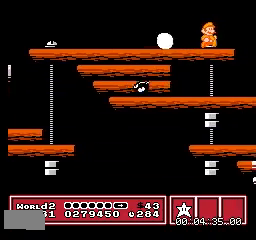
{"buttons": [], "events": [[33, "DPAD_RIGHT", "up"]]}
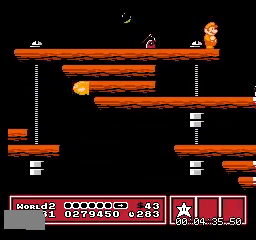
{"buttons": [], "events": []}
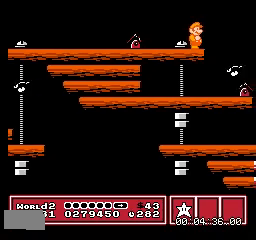
{"buttons": [], "events": []}